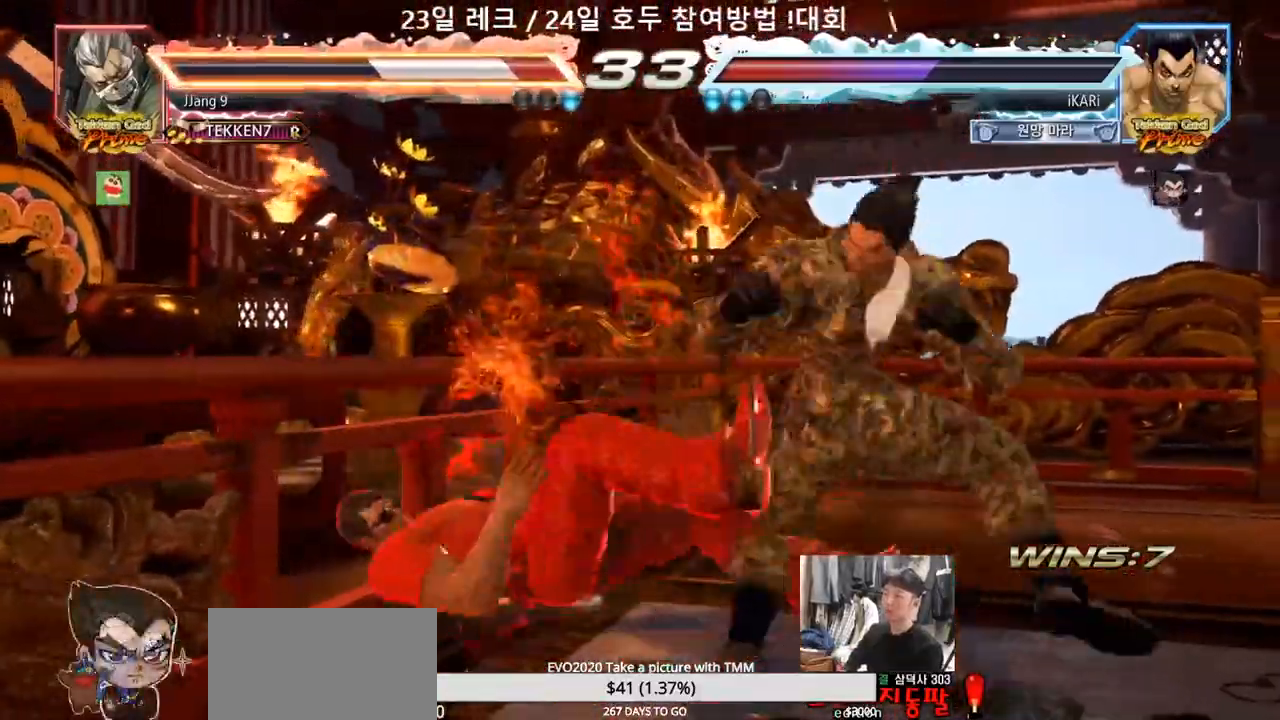
Gameplay with a controller (arcade stick); each line is a JSON object with the inputs held at the frame after it (dt_ms = milliseconds from this image to that frame). "events" lists button and stick changes between this image and that frame as [ms after this image, input, new state], when the widget could be followed in between. Not read: L3 R3.
{"dt_ms": 500, "buttons": ["TRIANGLE"], "left_stick": "center", "events": [[100, "SQUARE", "down"], [133, "SQUARE", "up"], [183, "SQUARE", "down"], [250, "SQUARE", "up"], [300, "SQUARE", "down"], [350, "SQUARE", "up"], [400, "SQUARE", "down"], [450, "SQUARE", "up"]]}
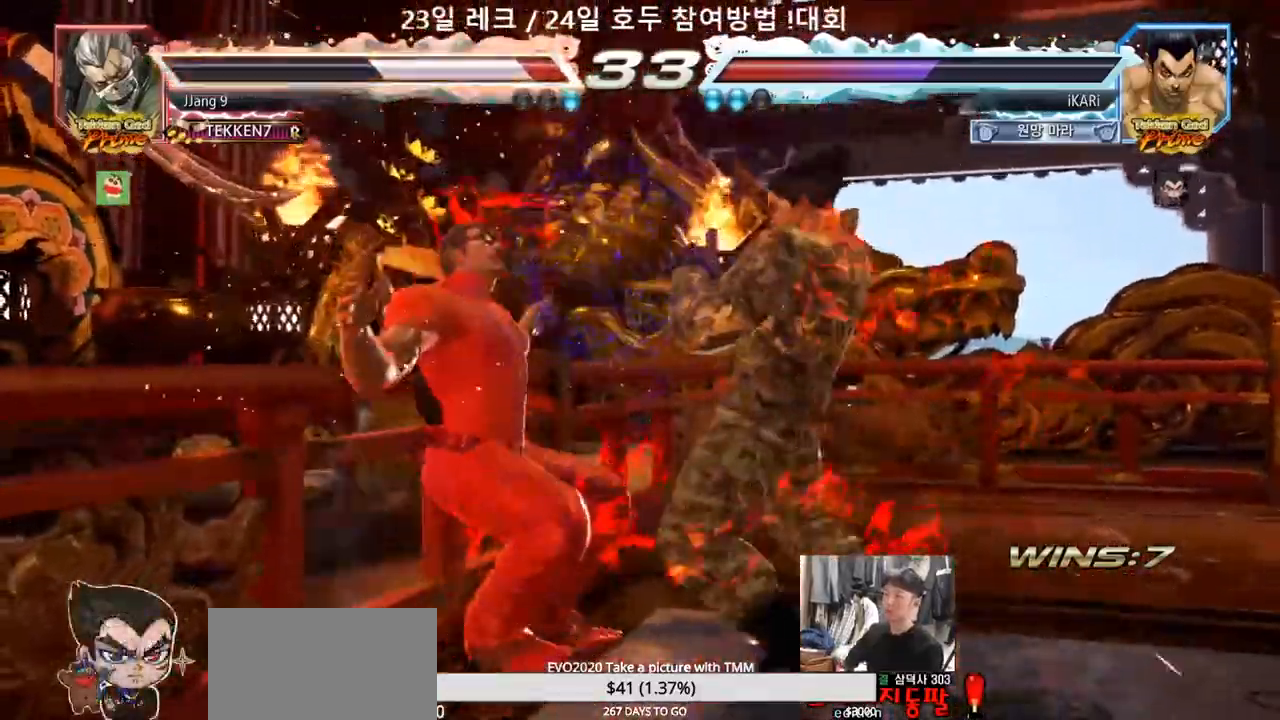
{"dt_ms": 500, "buttons": ["TRIANGLE"], "left_stick": "center", "events": [[17, "SQUARE", "down"], [67, "SQUARE", "up"], [117, "SQUARE", "down"], [167, "SQUARE", "up"], [217, "SQUARE", "down"], [283, "SQUARE", "up"], [317, "SQUARE", "down"], [383, "SQUARE", "up"], [417, "SQUARE", "down"], [483, "SQUARE", "up"]]}
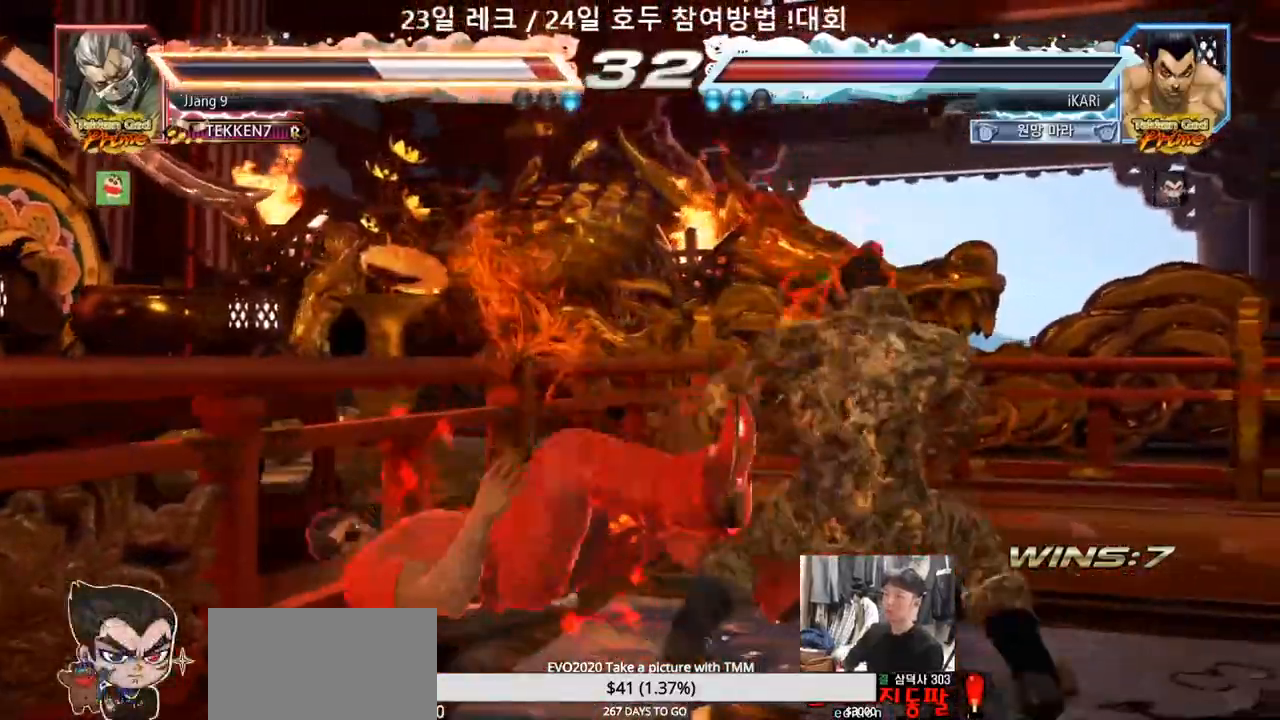
{"dt_ms": 500, "buttons": [], "left_stick": "up", "events": [[33, "SQUARE", "down"], [117, "SQUARE", "up"], [150, "TRIANGLE", "up"], [433, "left_stick", "up"]]}
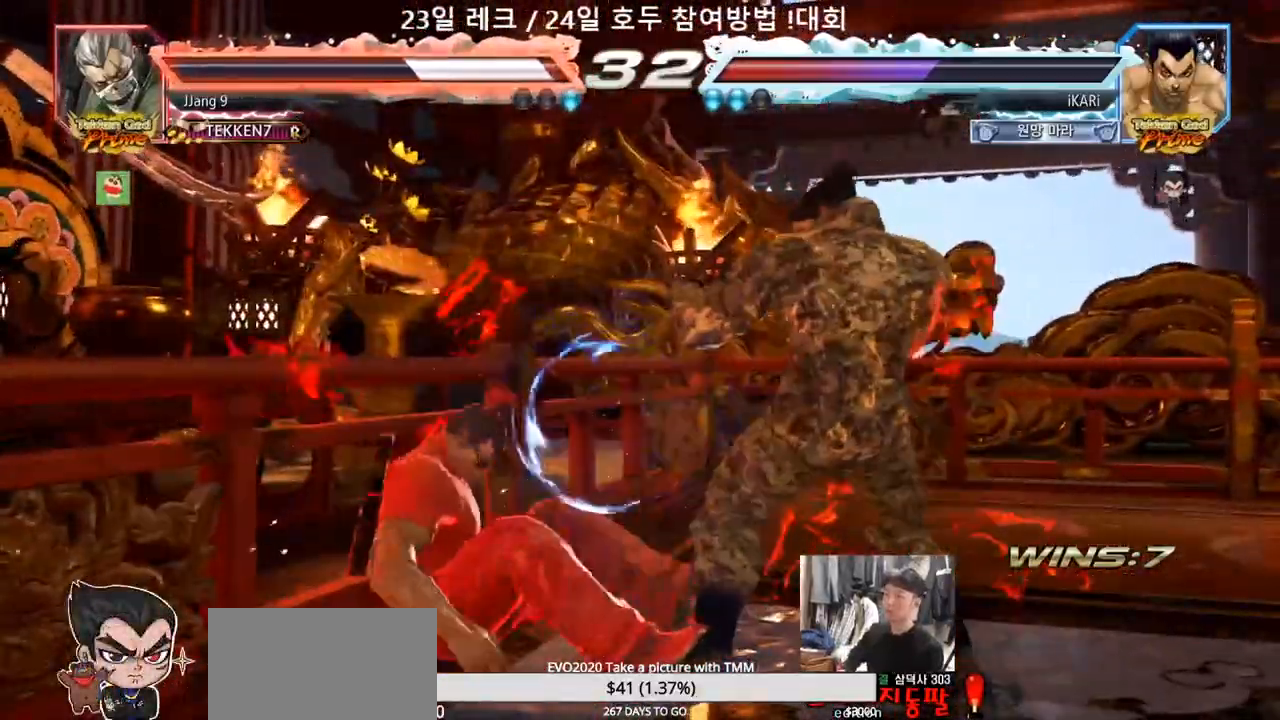
{"dt_ms": 500, "buttons": [], "left_stick": "left", "events": [[33, "left_stick", "center"], [200, "left_stick", "left"], [250, "CIRCLE", "down"], [317, "CIRCLE", "up"]]}
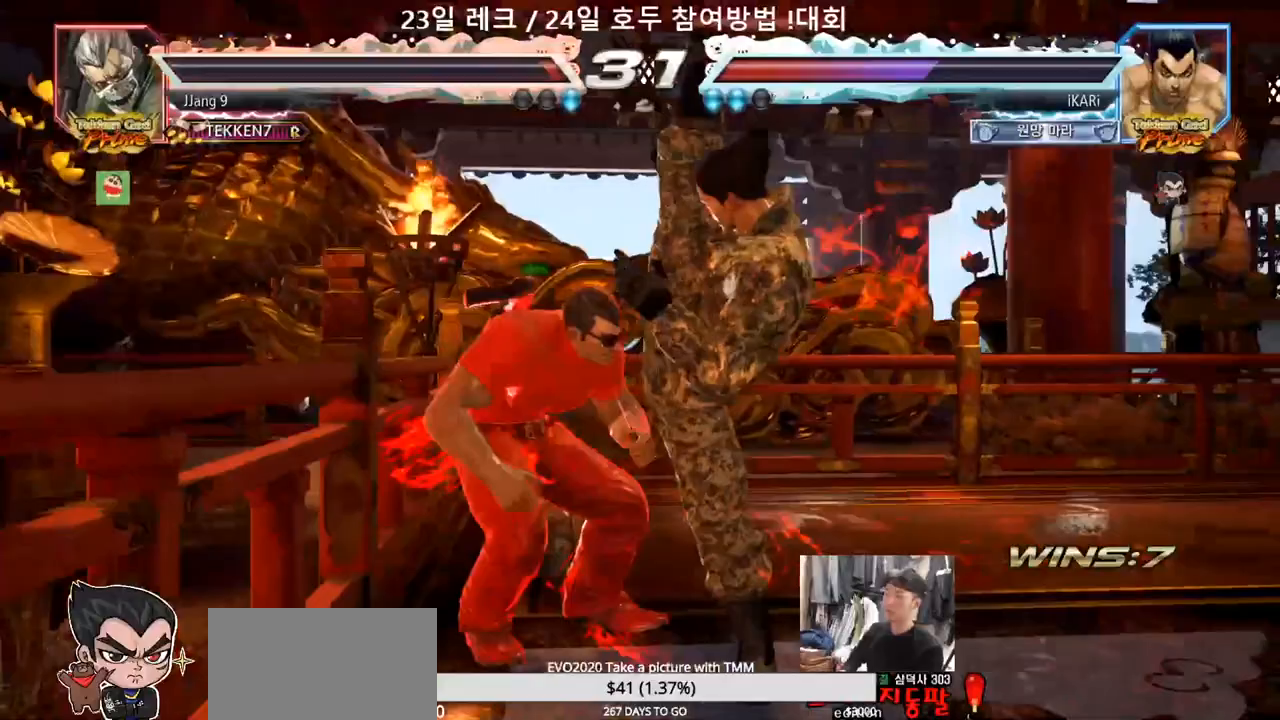
{"dt_ms": 500, "buttons": [], "left_stick": "down-left"}
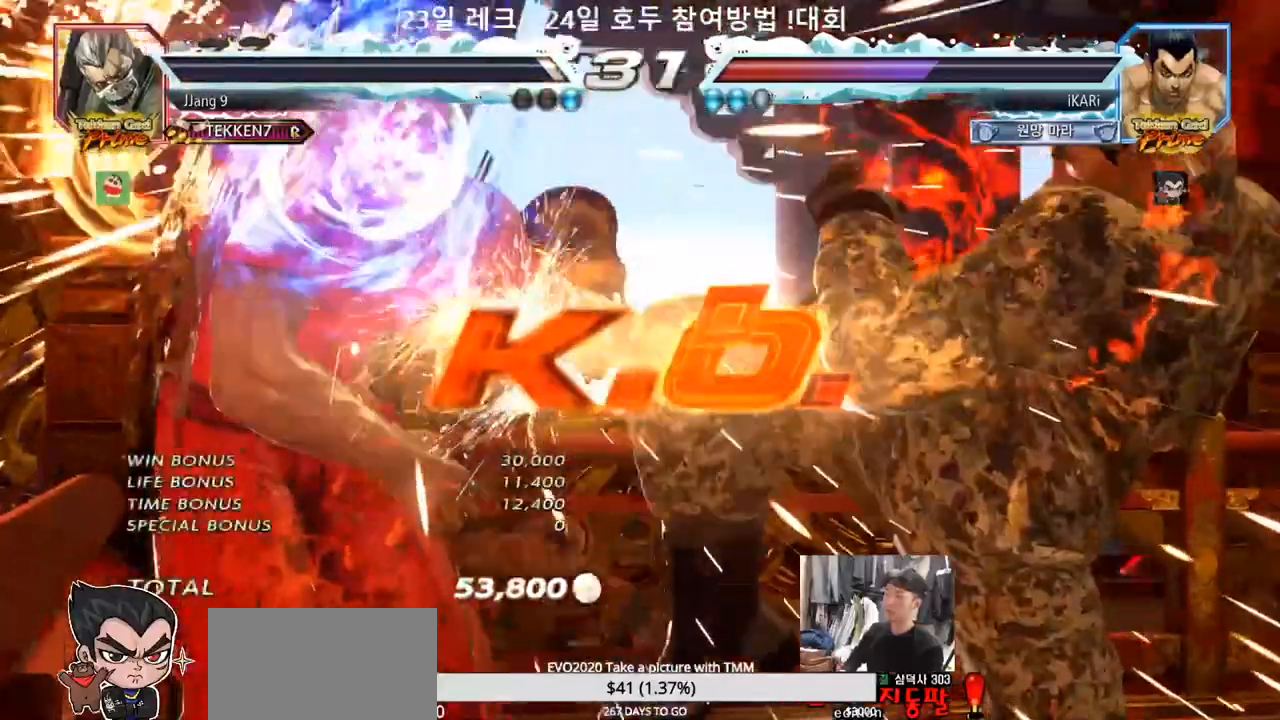
{"dt_ms": 500, "buttons": [], "left_stick": "center", "events": [[17, "left_stick", "center"]]}
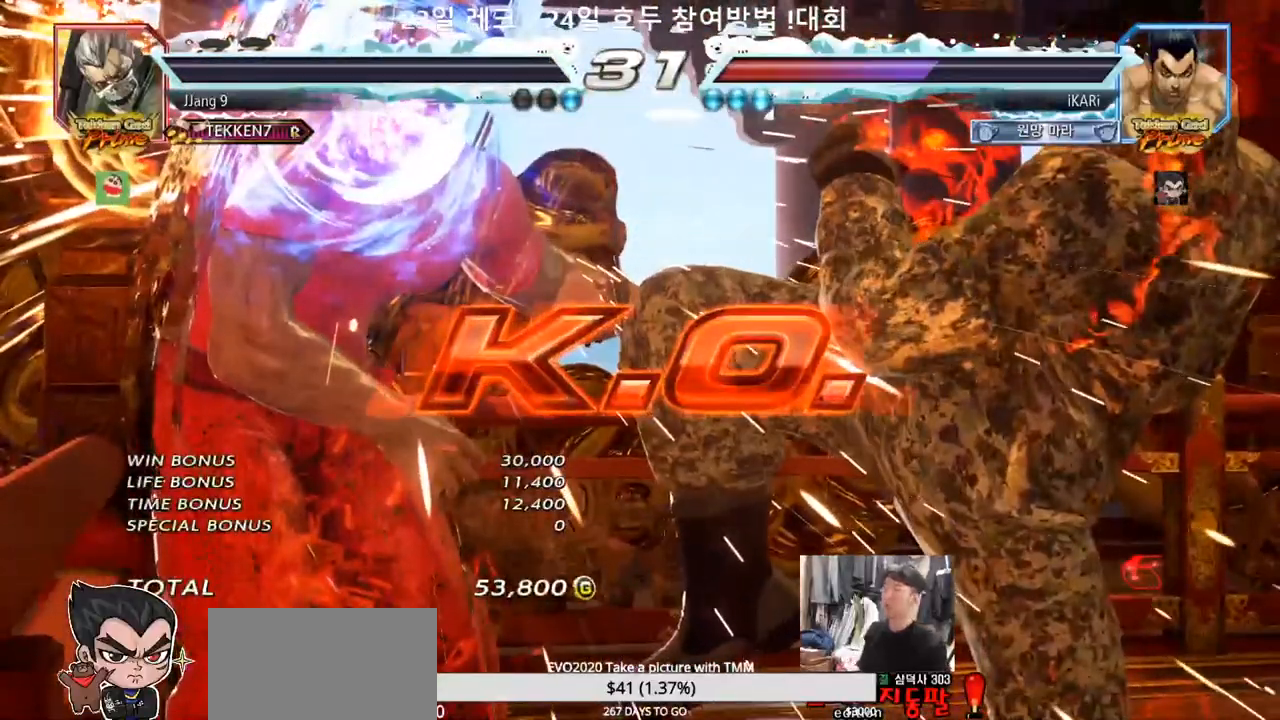
{"dt_ms": 500, "buttons": [], "left_stick": "center", "events": []}
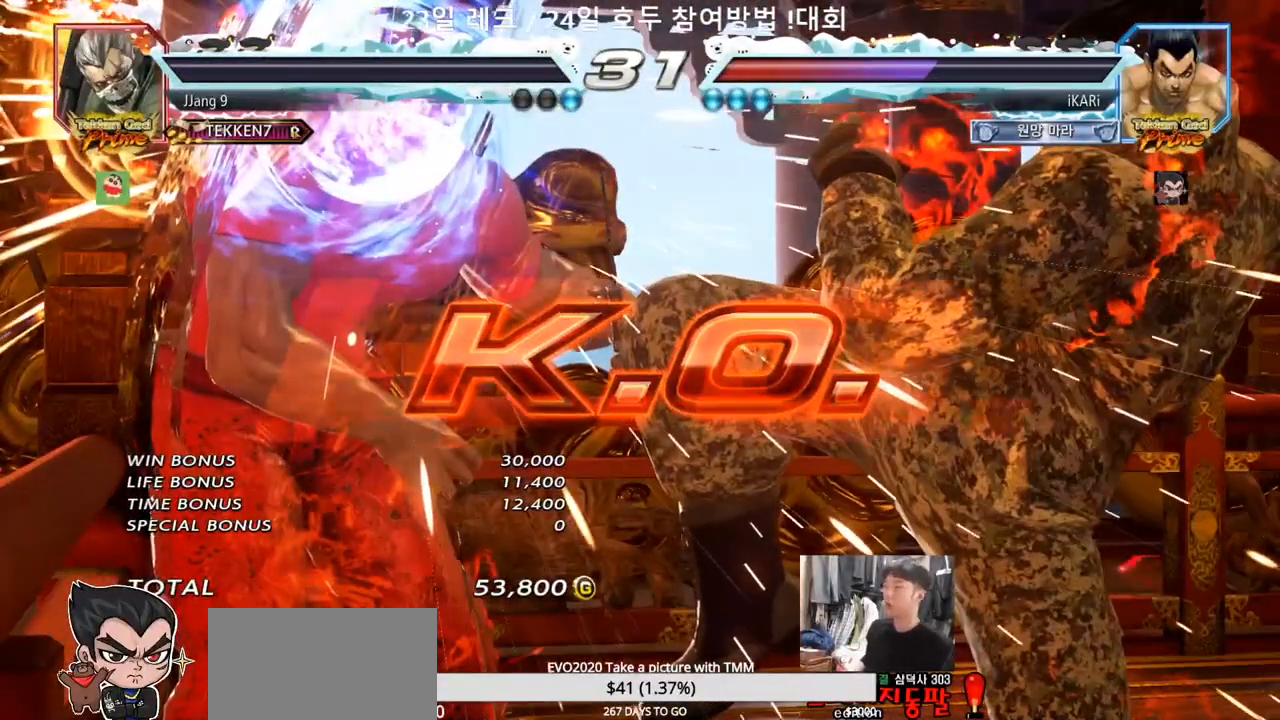
{"dt_ms": 500, "buttons": [], "left_stick": "center", "events": []}
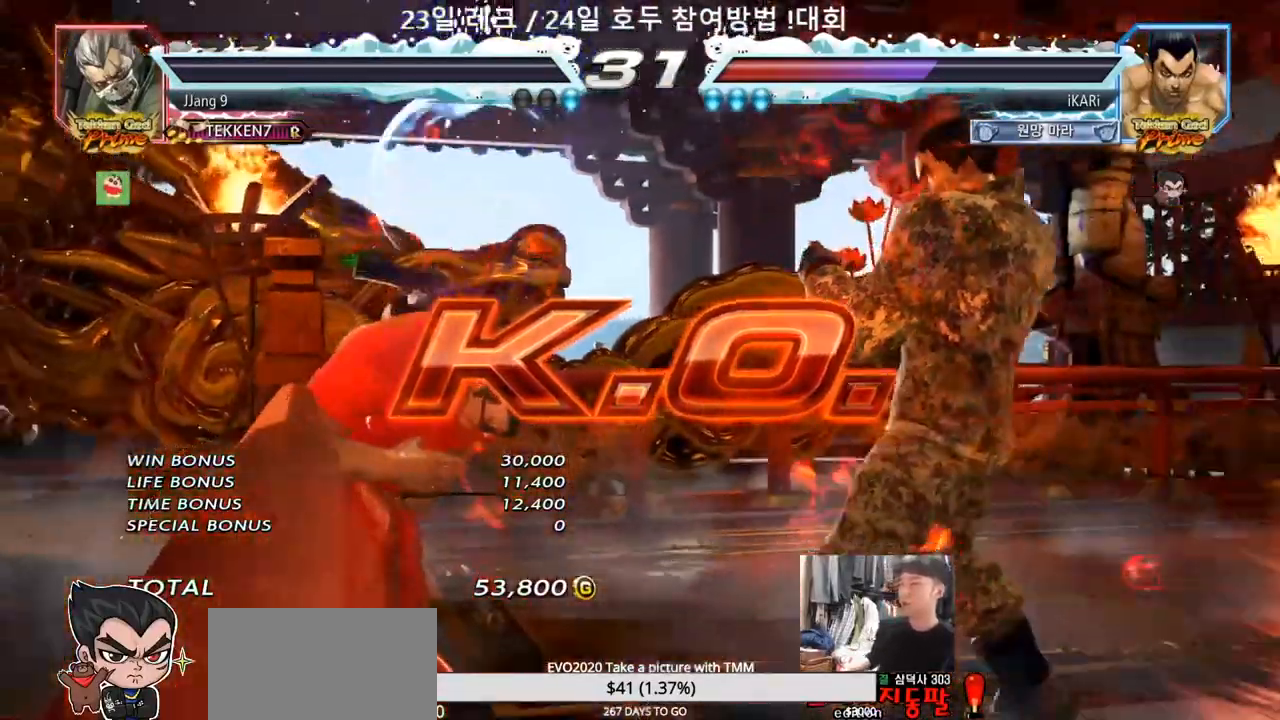
{"dt_ms": 500, "buttons": [], "left_stick": "center", "events": []}
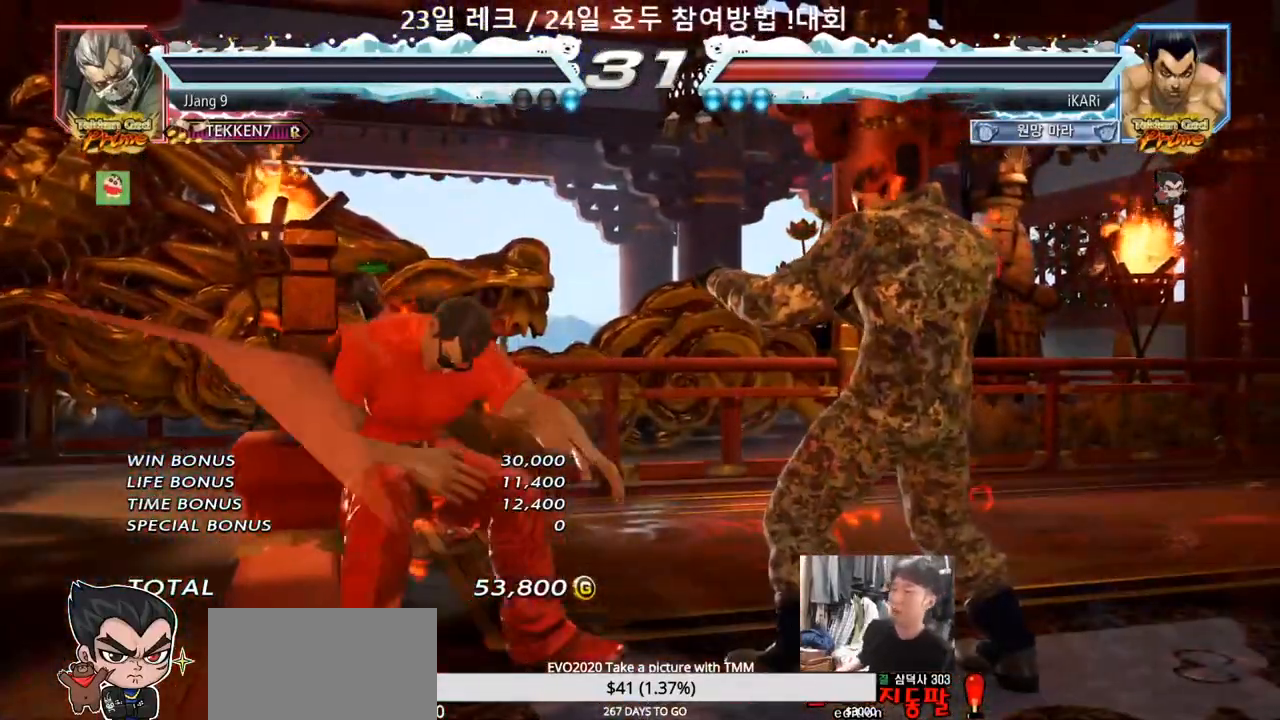
{"dt_ms": 500, "buttons": [], "left_stick": "center", "events": []}
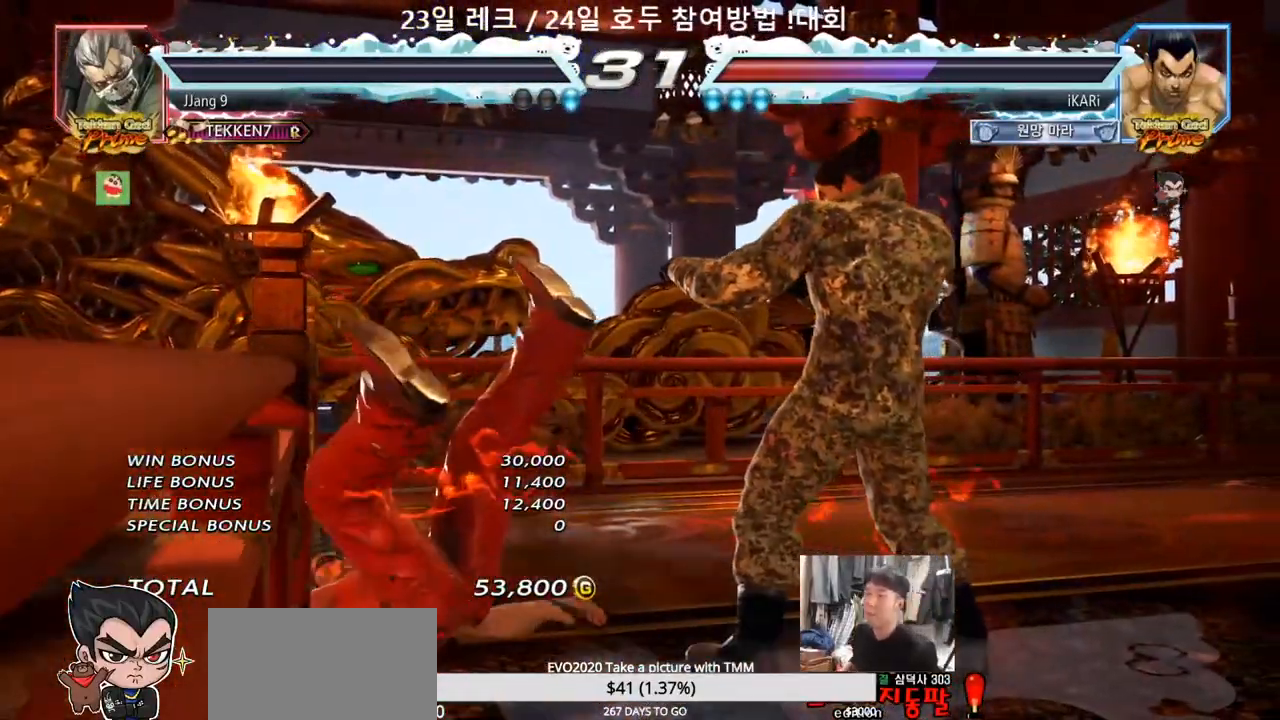
{"dt_ms": 500, "buttons": [], "left_stick": "center", "events": []}
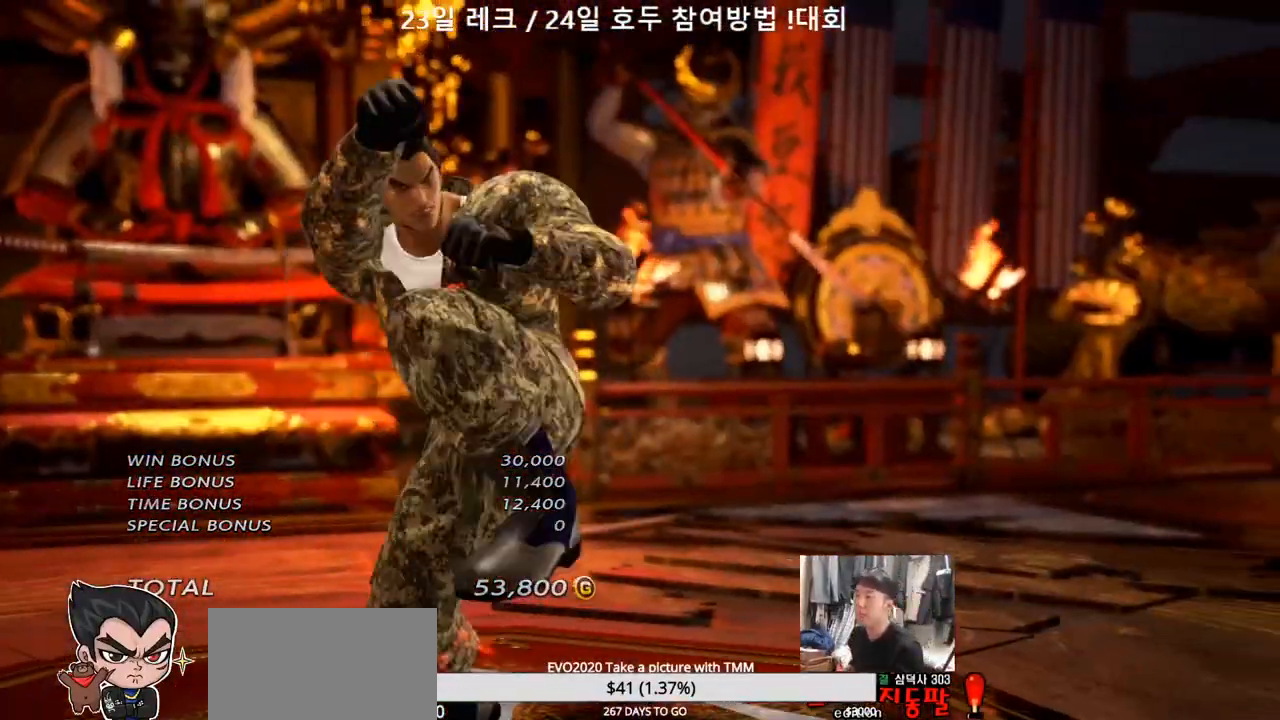
{"dt_ms": 500, "buttons": [], "left_stick": "center", "events": []}
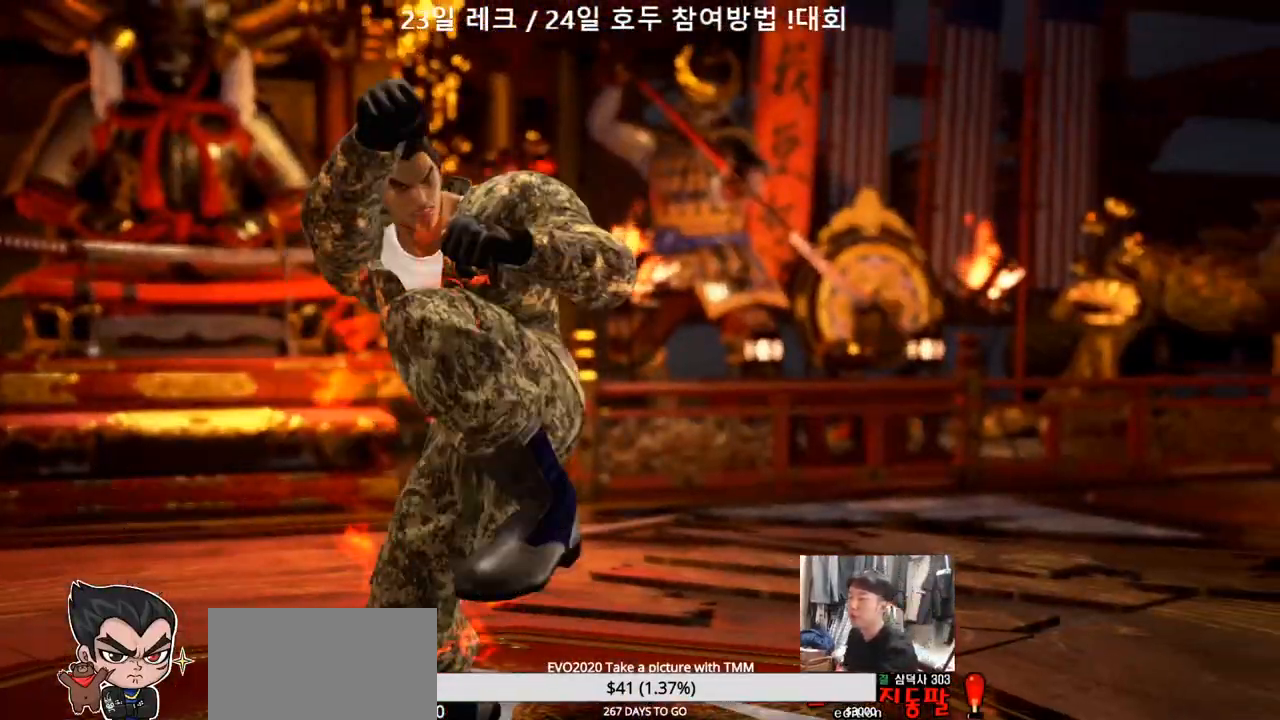
{"dt_ms": 500, "buttons": [], "left_stick": "center", "events": []}
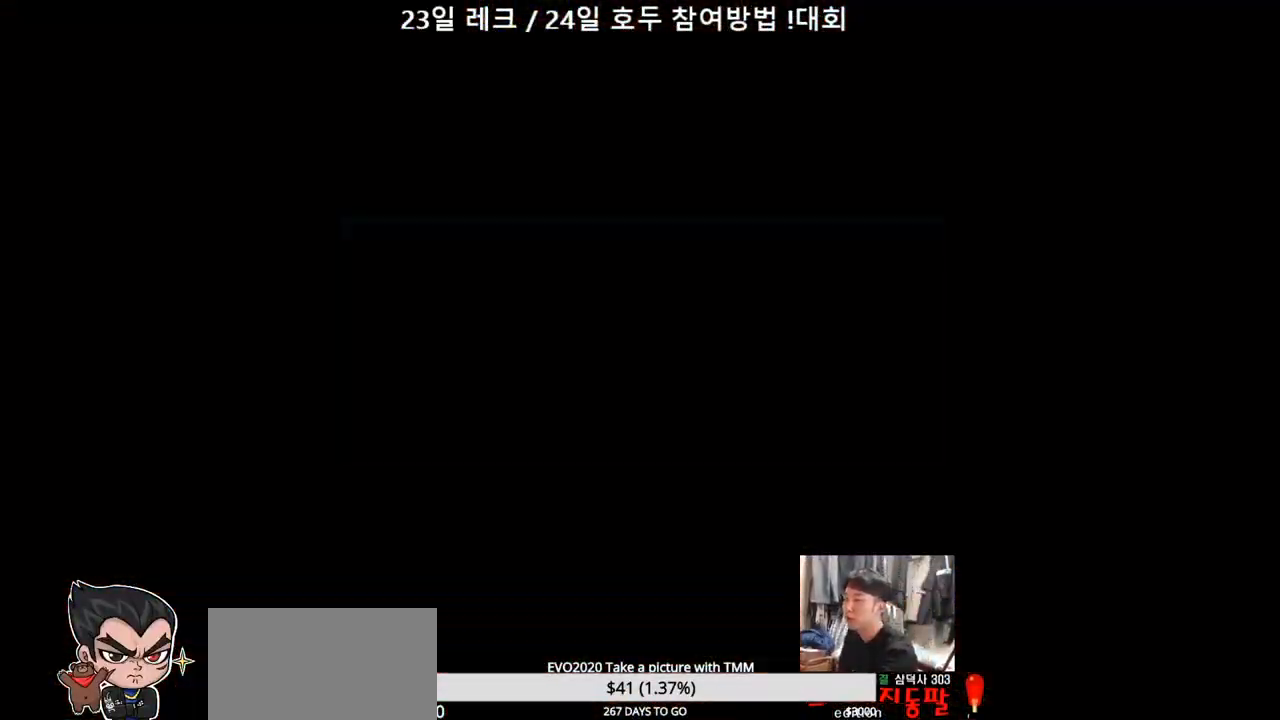
{"dt_ms": 500, "buttons": [], "left_stick": "center", "events": [[250, "CROSS", "down"], [300, "CROSS", "up"]]}
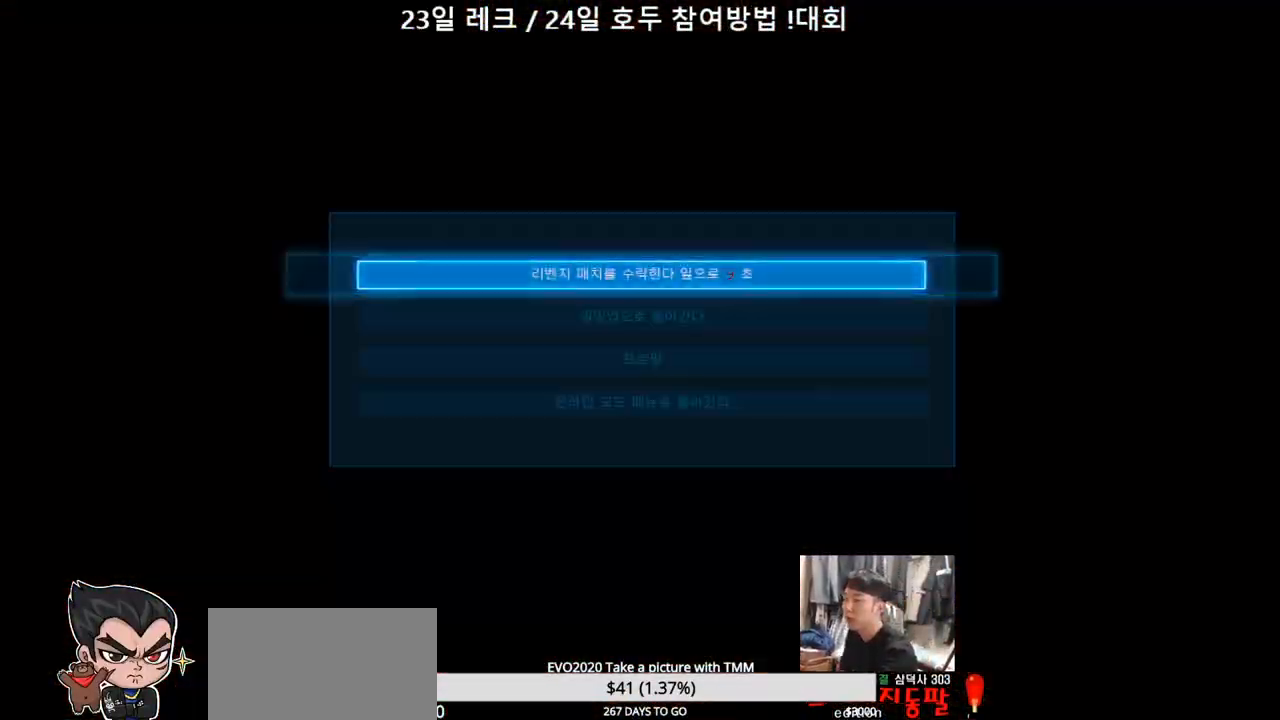
{"dt_ms": 500, "buttons": [], "left_stick": "center", "events": []}
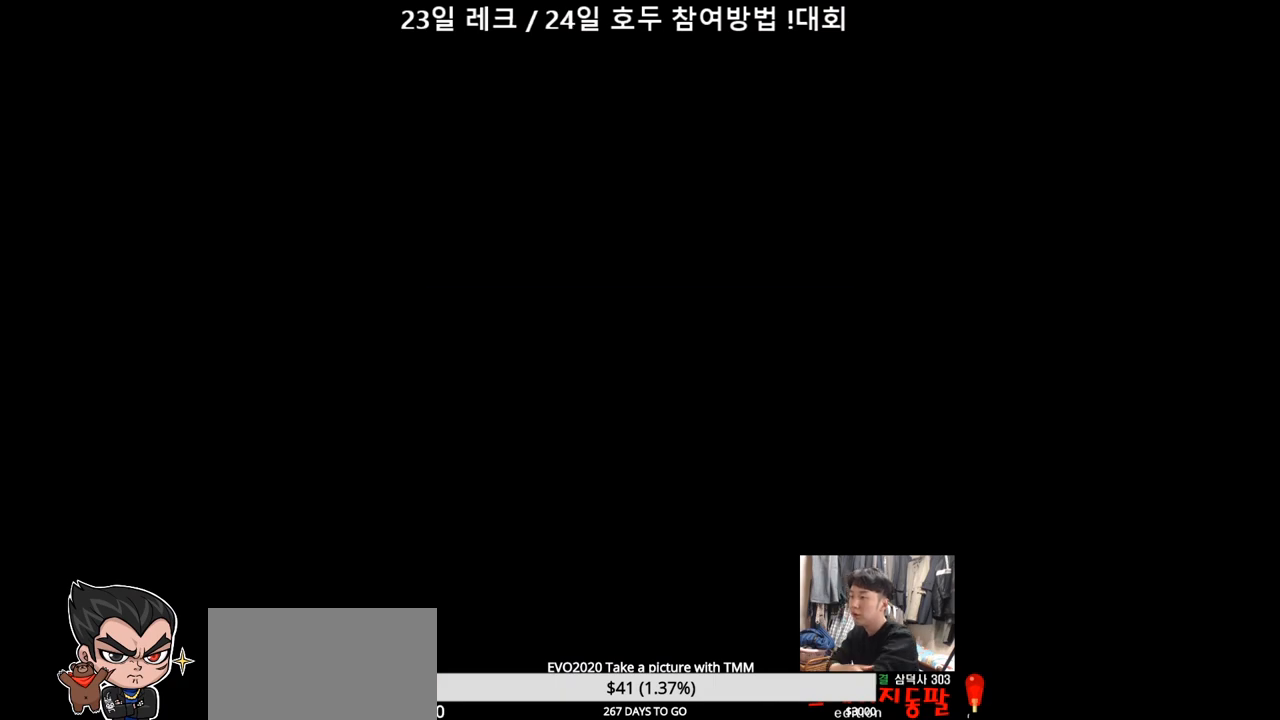
{"dt_ms": 500, "buttons": [], "left_stick": "center", "events": []}
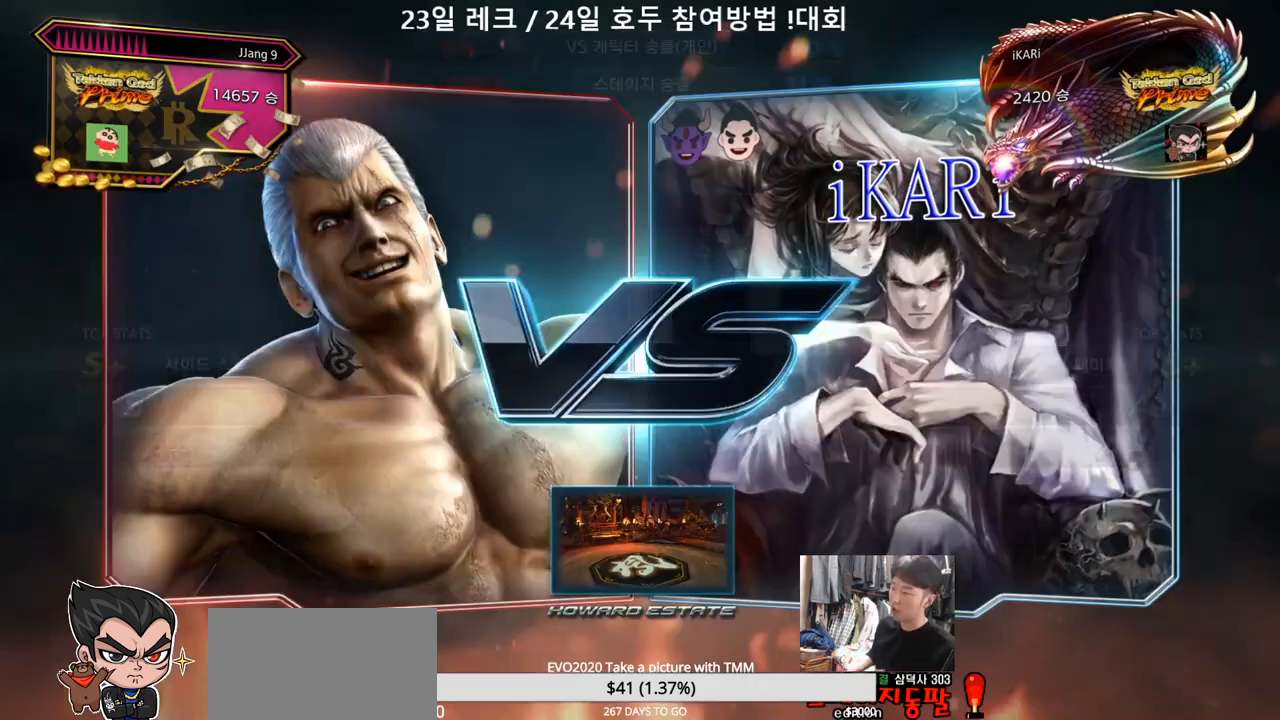
{"dt_ms": 500, "buttons": [], "left_stick": "center"}
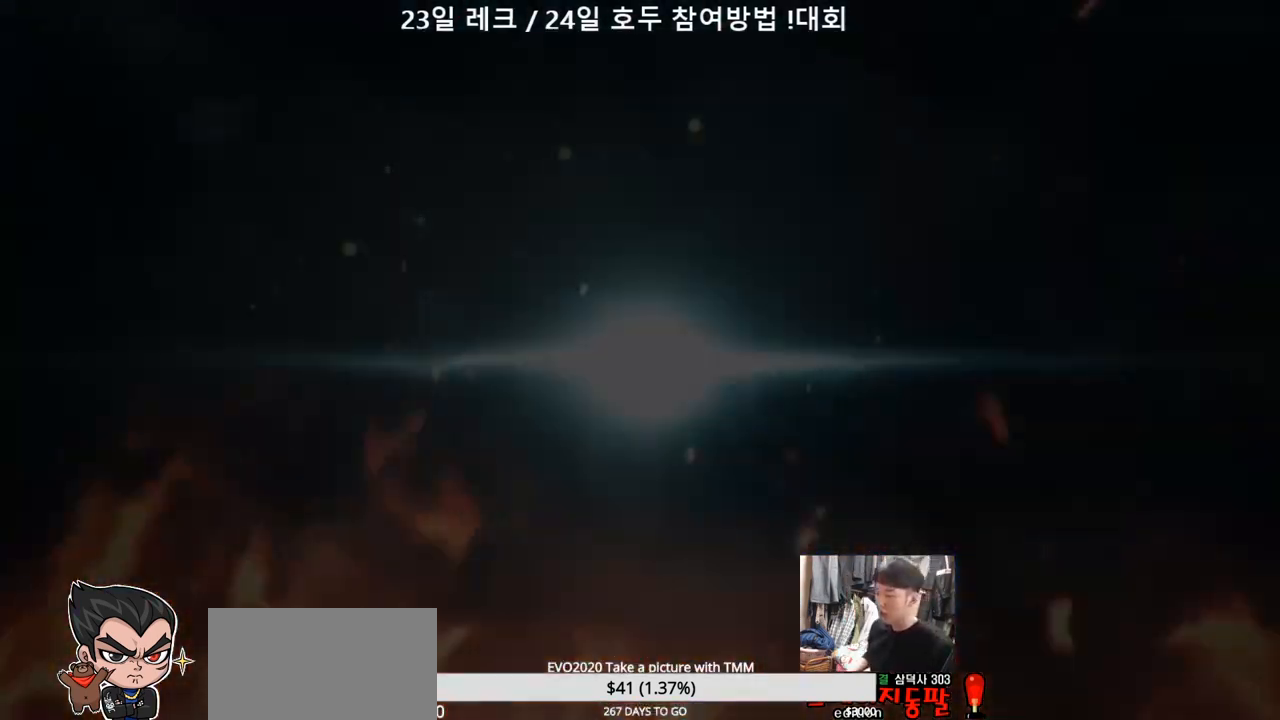
{"dt_ms": 500, "buttons": [], "left_stick": "center", "events": []}
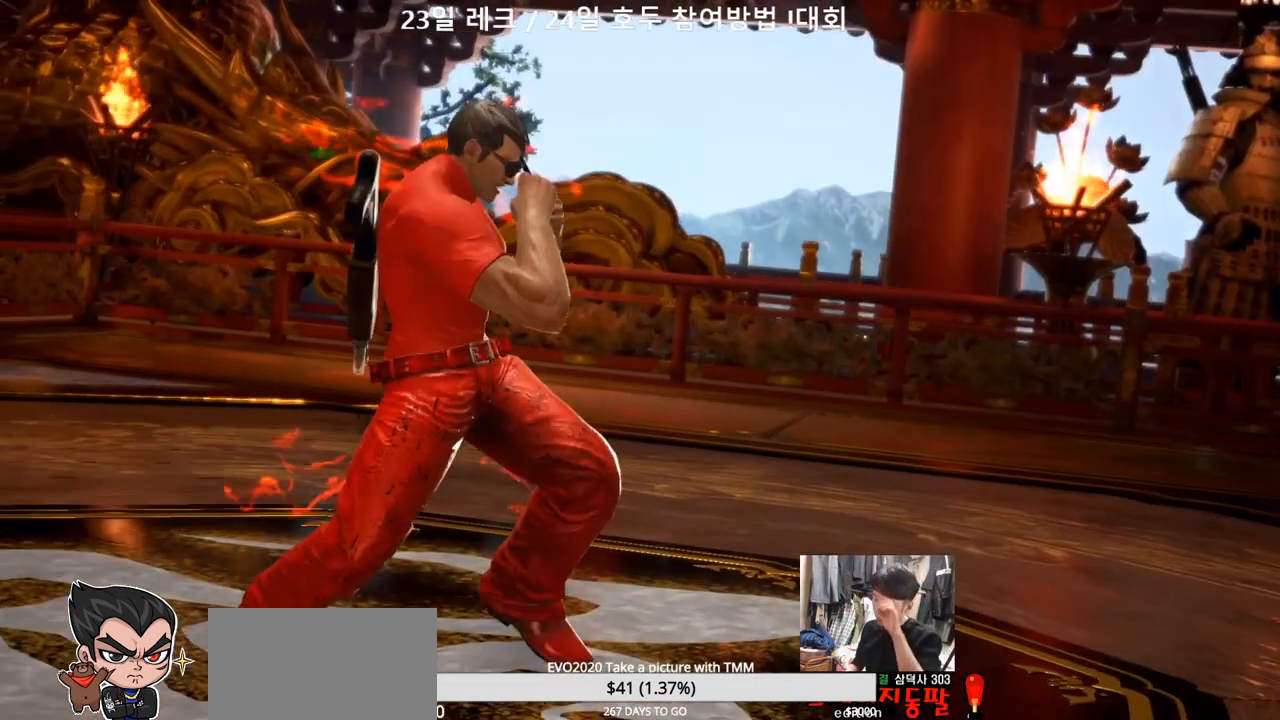
{"dt_ms": 500, "buttons": [], "left_stick": "center"}
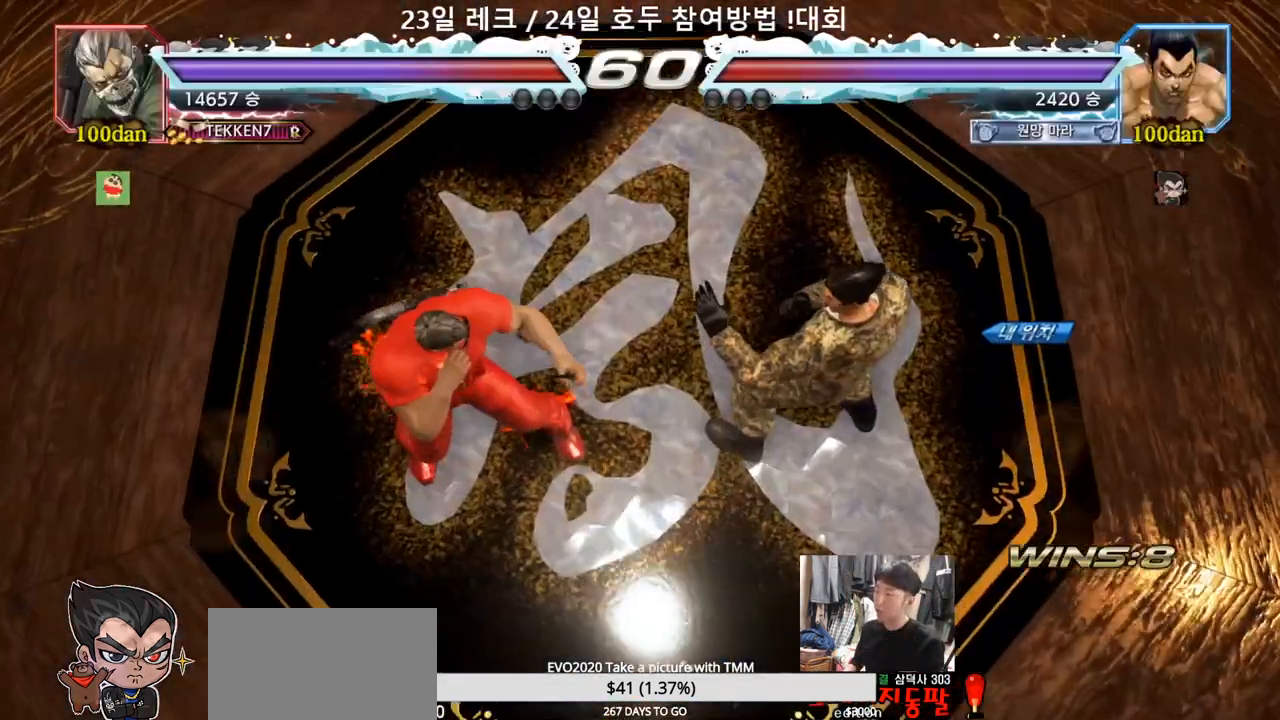
{"dt_ms": 500, "buttons": [], "left_stick": "center"}
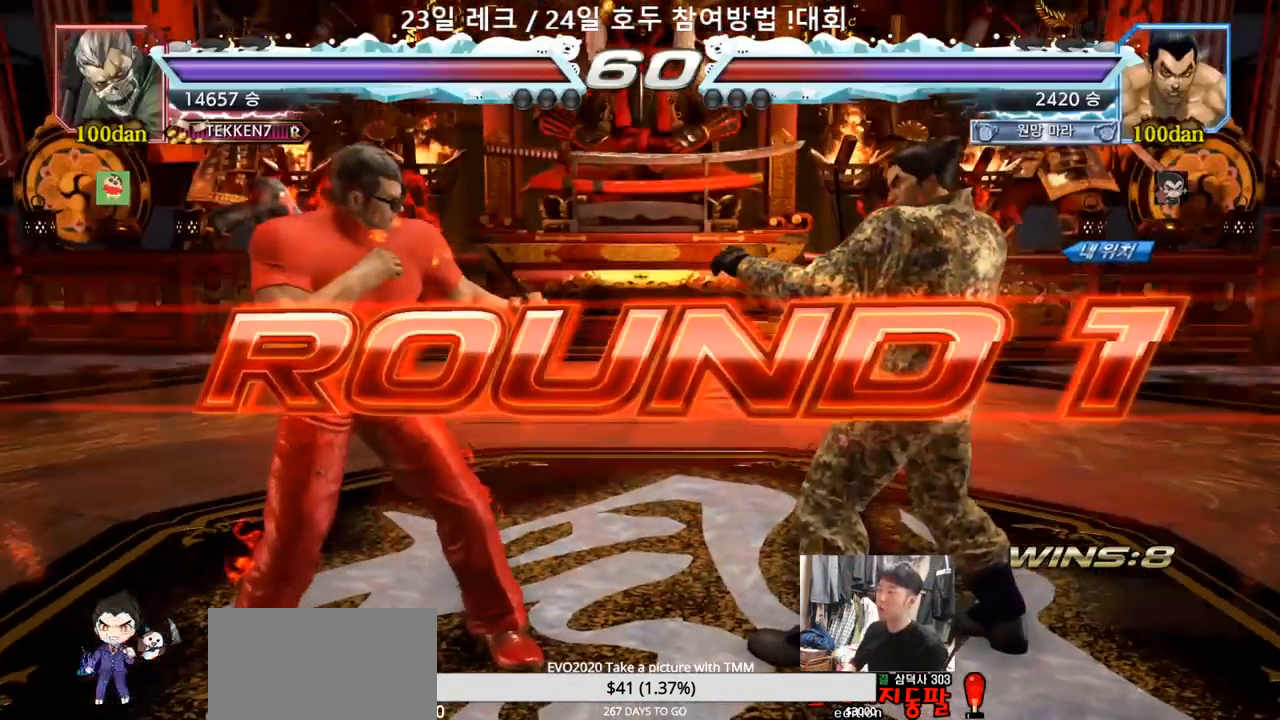
{"dt_ms": 500, "buttons": [], "left_stick": "center", "events": []}
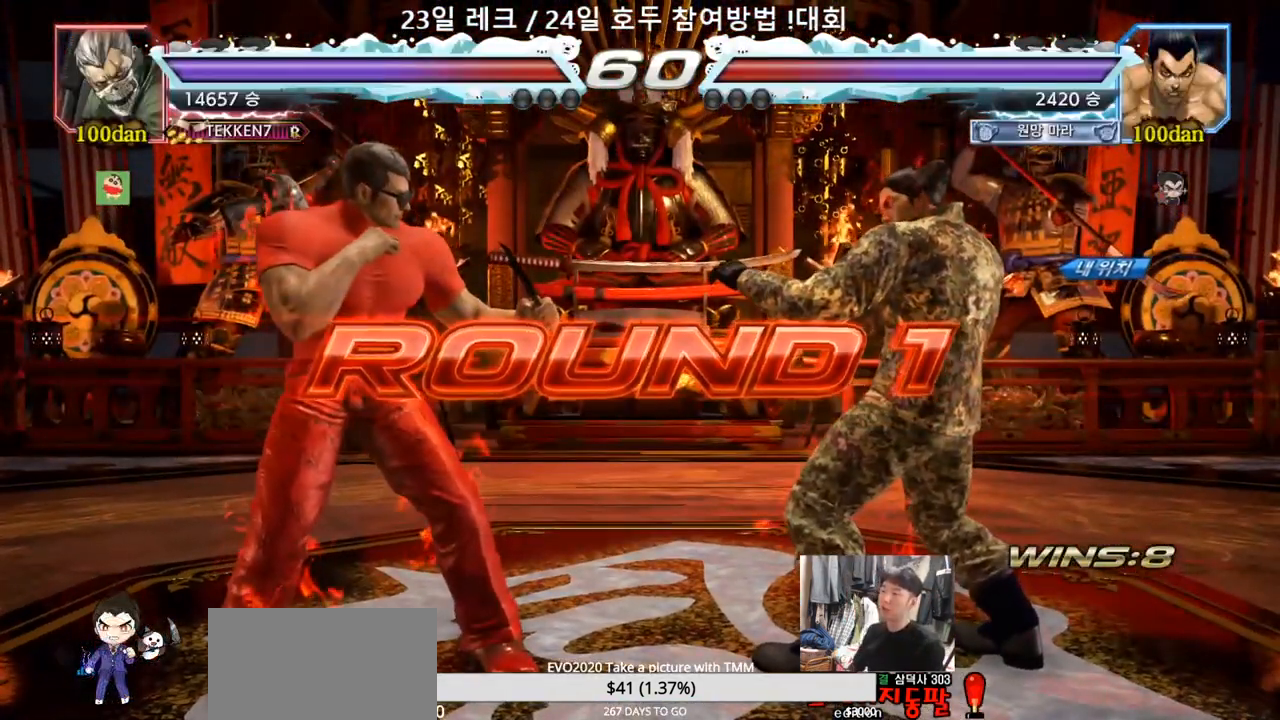
{"dt_ms": 500, "buttons": [], "left_stick": "center", "events": []}
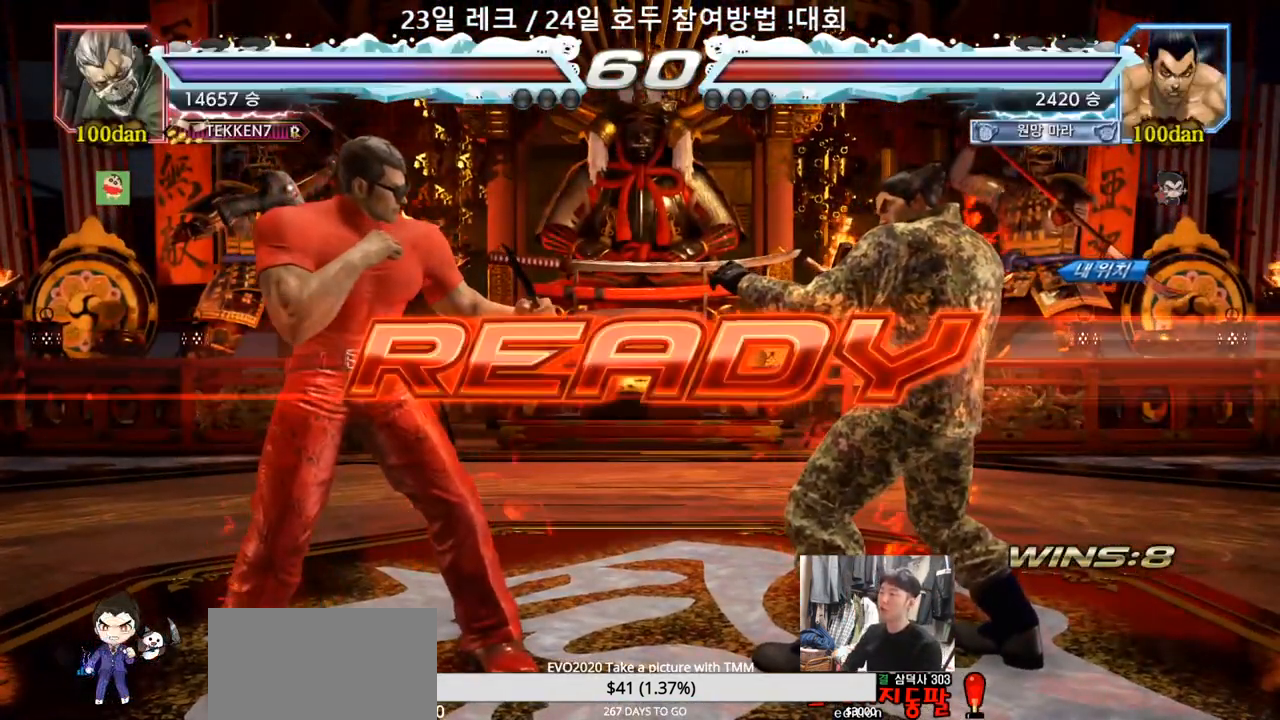
{"dt_ms": 500, "buttons": [], "left_stick": "center", "events": []}
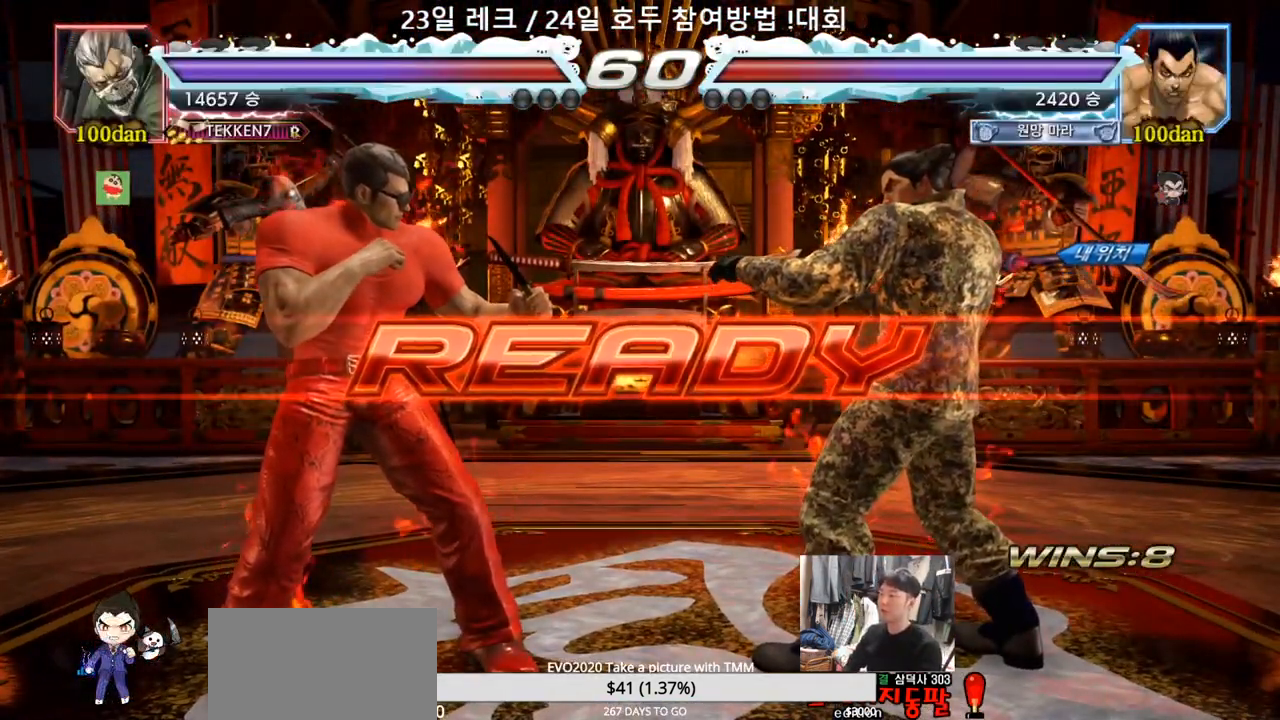
{"dt_ms": 500, "buttons": ["SQUARE", "TRIANGLE"], "left_stick": "center", "events": [[150, "TRIANGLE", "down"], [200, "SQUARE", "down"], [267, "SQUARE", "up"], [267, "TRIANGLE", "up"], [300, "left_stick", "down"], [333, "SQUARE", "down"], [383, "TRIANGLE", "down"], [383, "left_stick", "center"]]}
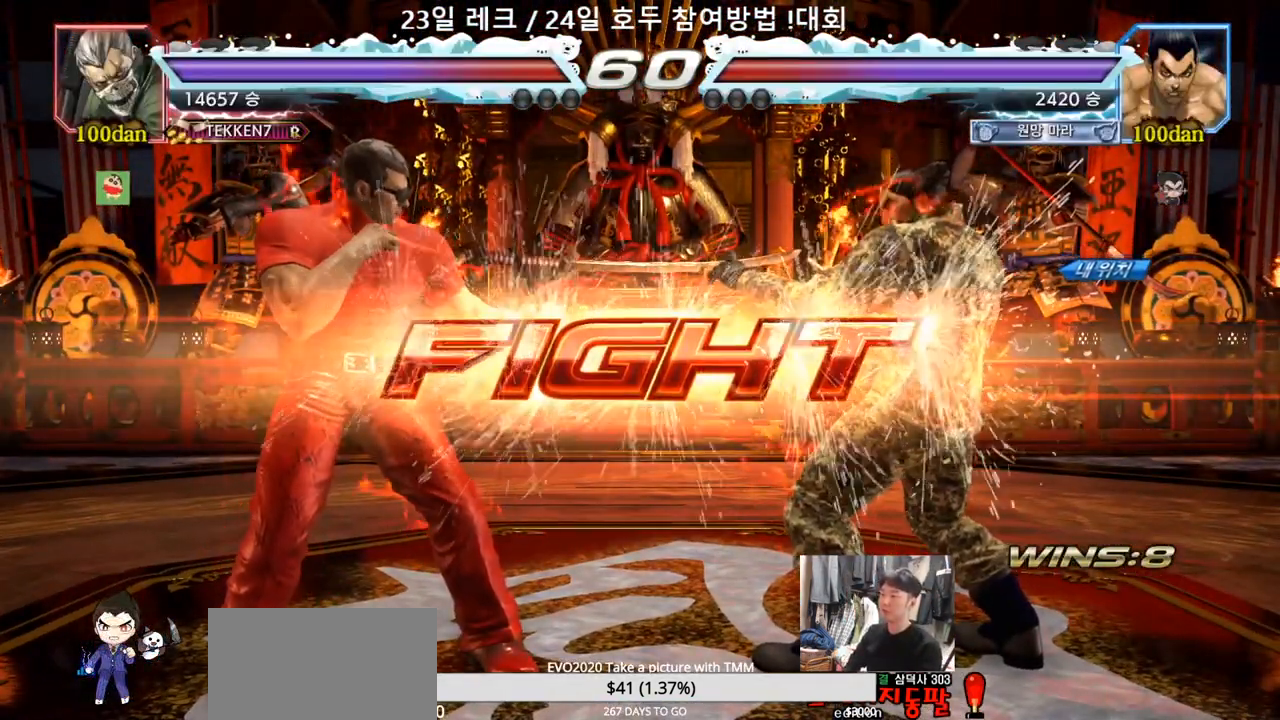
{"dt_ms": 500, "buttons": [], "left_stick": "center", "events": [[67, "SQUARE", "up"], [67, "TRIANGLE", "up"], [150, "left_stick", "right"], [200, "left_stick", "center"], [250, "left_stick", "right"], [450, "left_stick", "left"], [500, "left_stick", "center"]]}
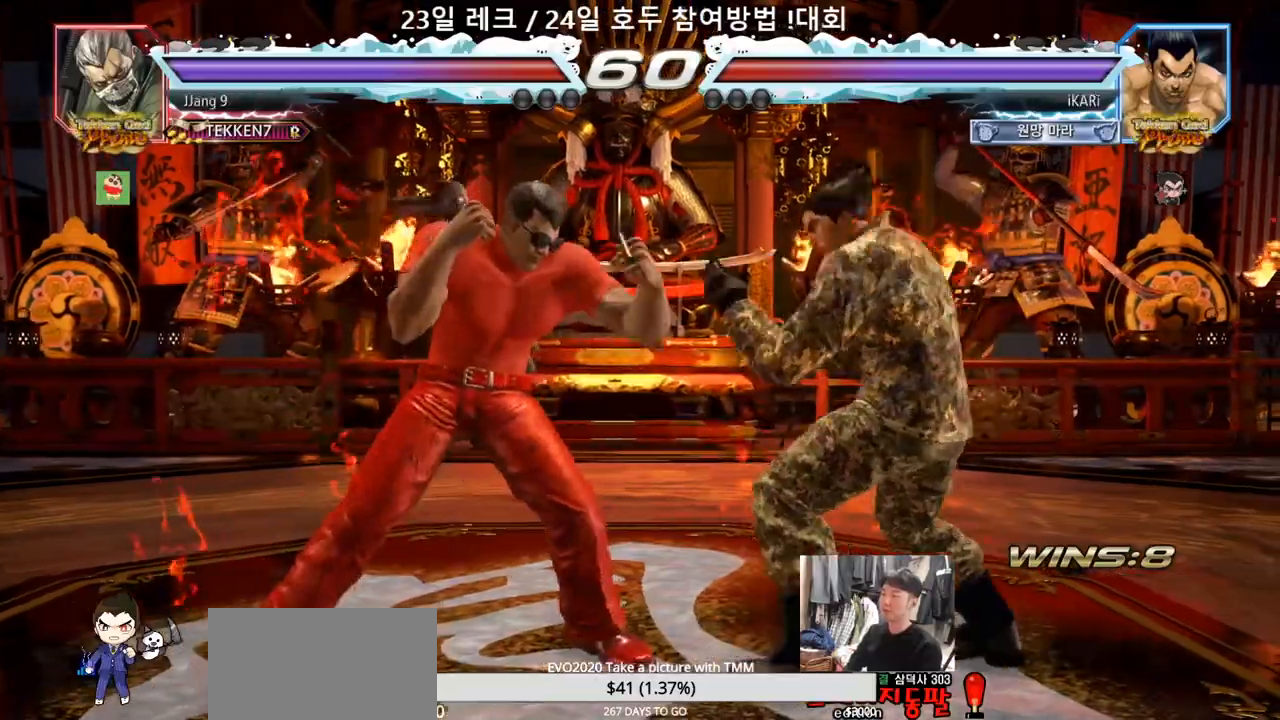
{"dt_ms": 500, "buttons": [], "left_stick": "center", "events": [[50, "left_stick", "right"], [217, "left_stick", "center"], [233, "SQUARE", "down"], [250, "SQUARE", "up"], [300, "SQUARE", "down"], [367, "SQUARE", "up"]]}
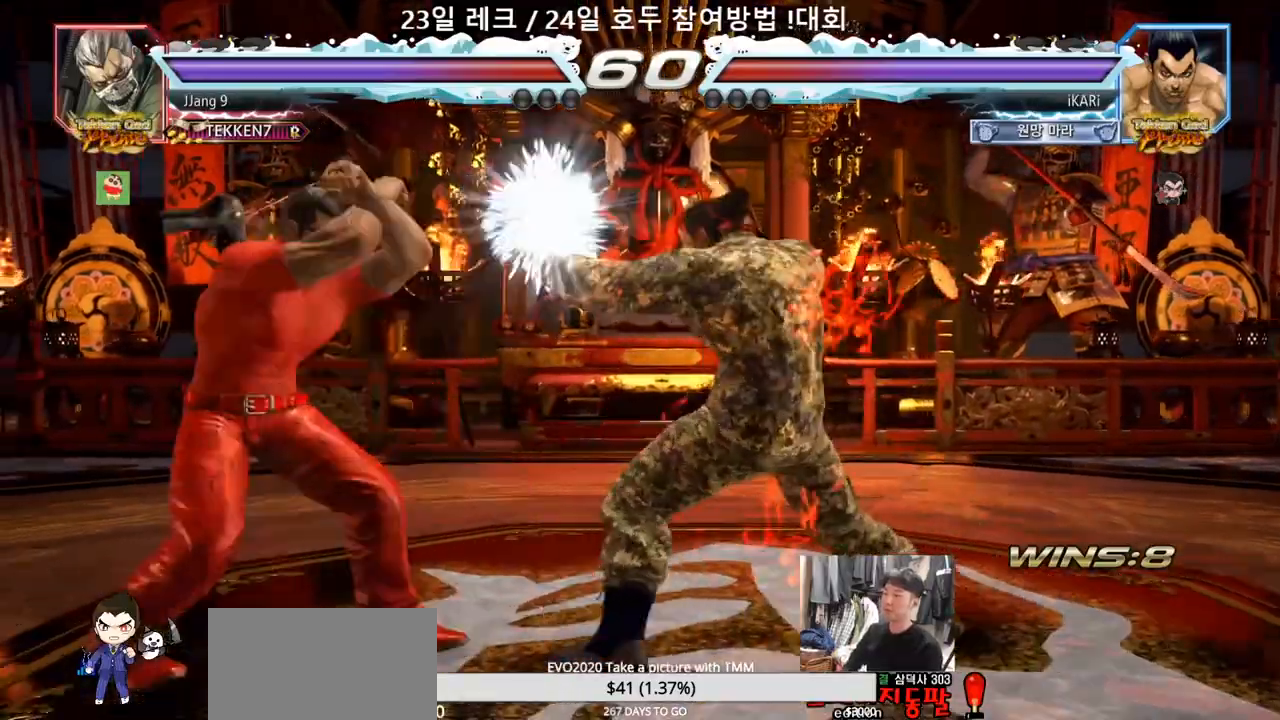
{"dt_ms": 500, "buttons": [], "left_stick": "center", "events": [[417, "left_stick", "right"], [467, "left_stick", "center"]]}
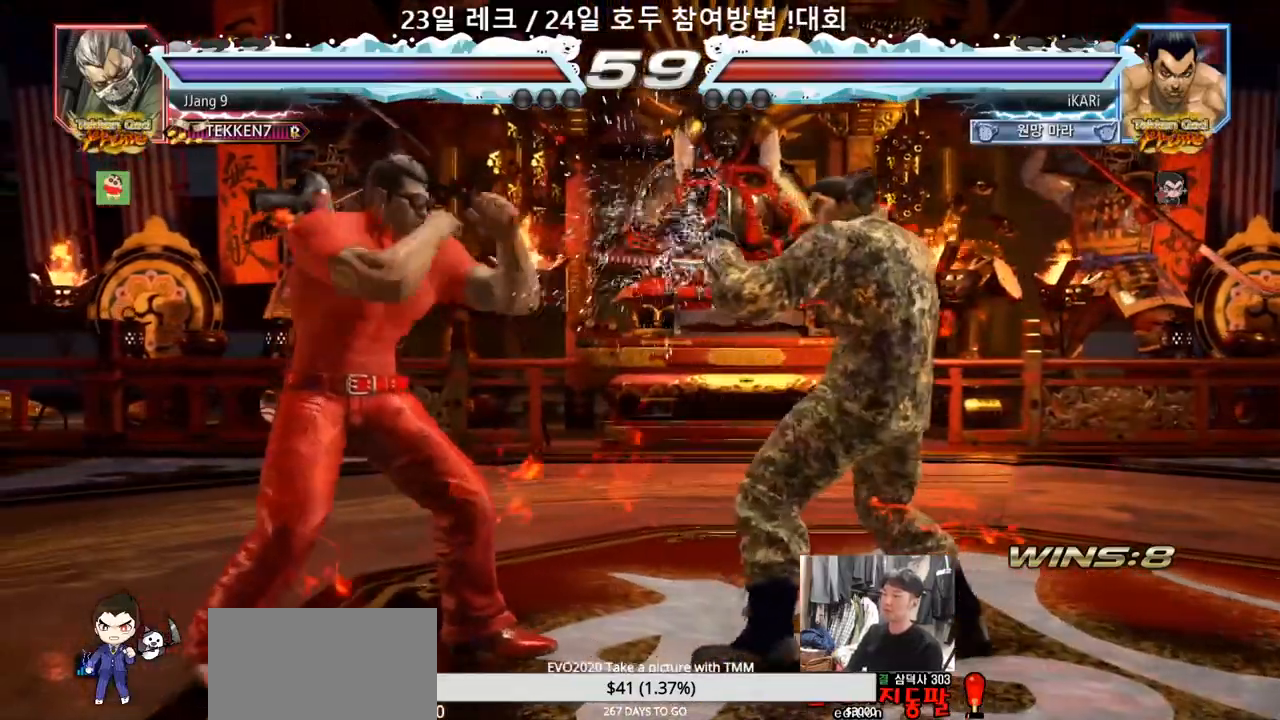
{"dt_ms": 500, "buttons": [], "left_stick": "center"}
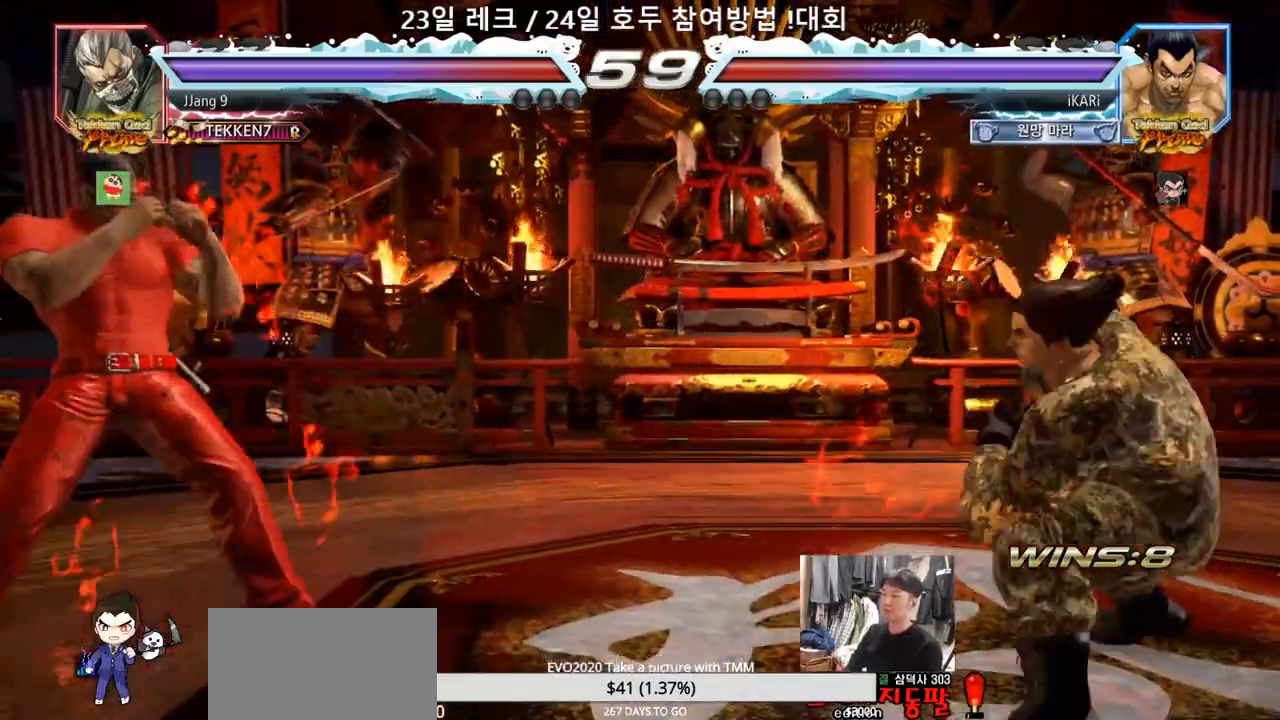
{"dt_ms": 1000, "buttons": [], "left_stick": "center"}
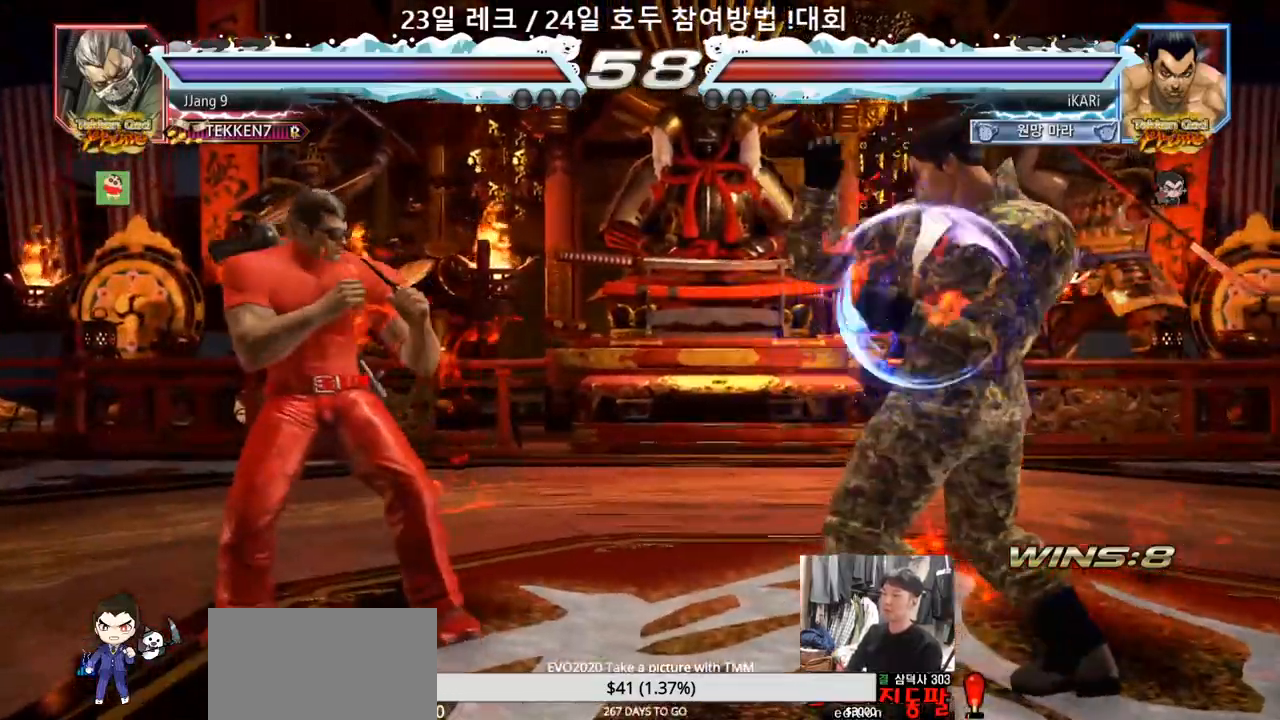
{"dt_ms": 500, "buttons": [], "left_stick": "right", "events": [[133, "left_stick", "right"], [217, "left_stick", "left"], [350, "left_stick", "center"], [400, "left_stick", "right"]]}
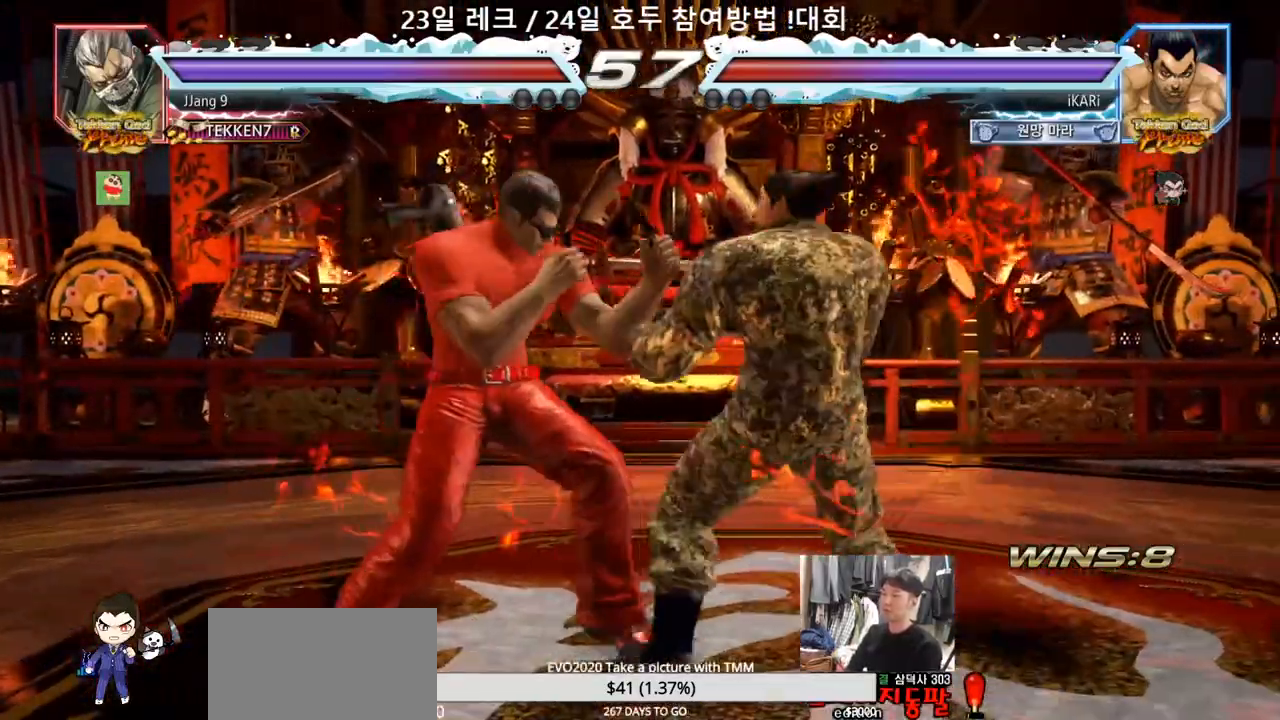
{"dt_ms": 500, "buttons": [], "left_stick": "center"}